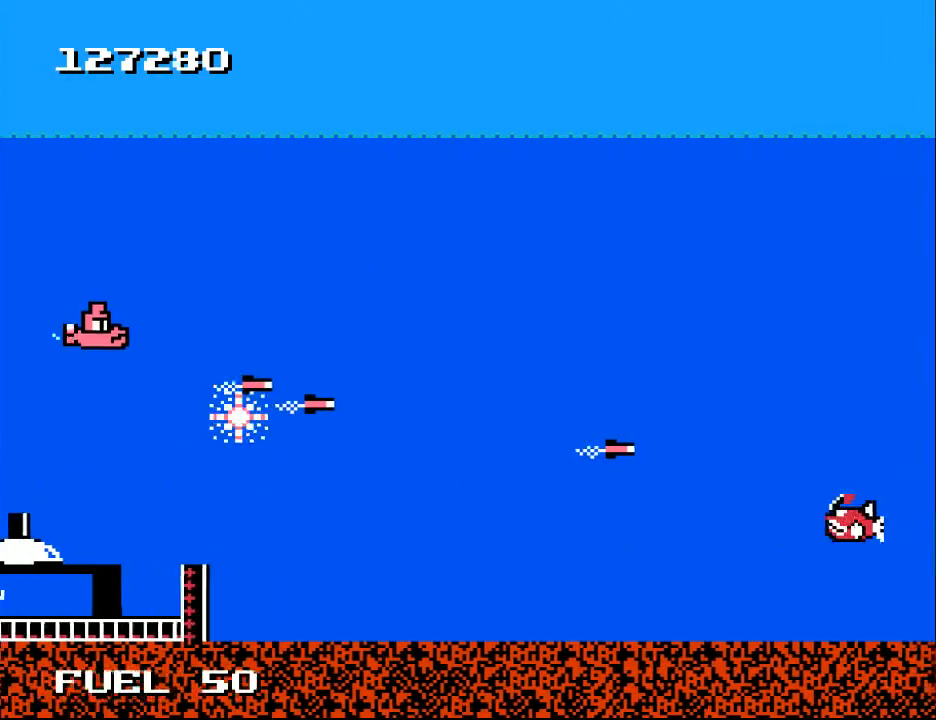
Gameplay with a controller (Xbox layout); each line is a JSON object with the inputs held at the frame after it. "events" lists button and stick changes between this image and that frame as [ms after this image, input, new state], when the widget could be followed in between. Not read: left_stick.
{"buttons": ["DPAD_DOWN"], "right_stick": "center", "events": [[100, "DPAD_LEFT", "up"], [200, "DPAD_RIGHT", "down"], [233, "B", "up"], [233, "DPAD_UP", "up"], [333, "DPAD_DOWN", "down"], [500, "DPAD_RIGHT", "up"]]}
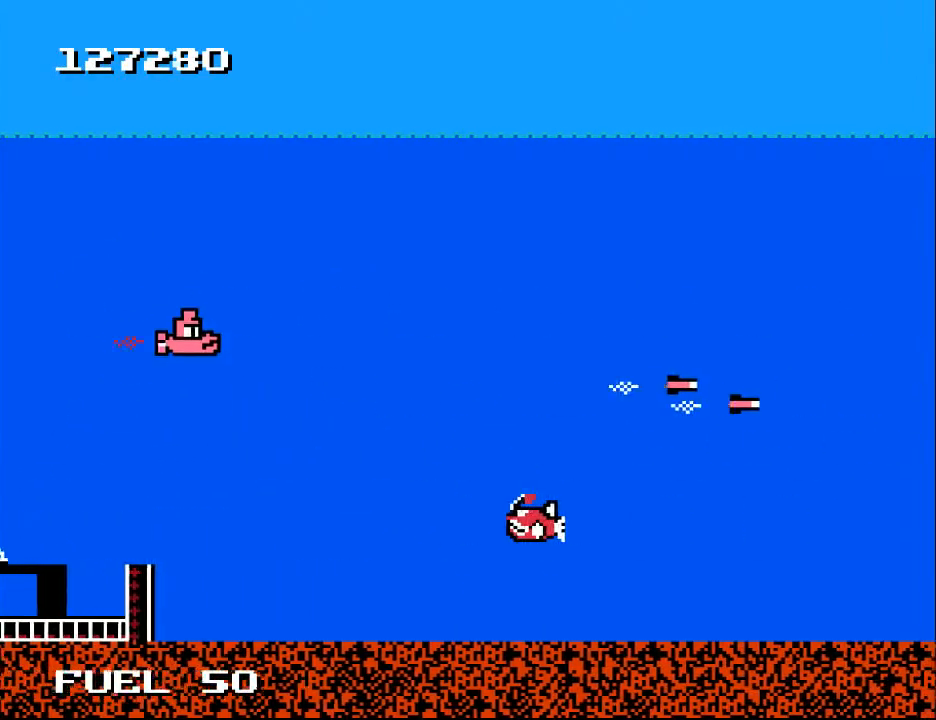
{"buttons": ["DPAD_RIGHT"], "right_stick": "center", "events": [[200, "DPAD_DOWN", "up"], [233, "DPAD_UP", "down"], [367, "DPAD_RIGHT", "down"], [433, "DPAD_UP", "up"]]}
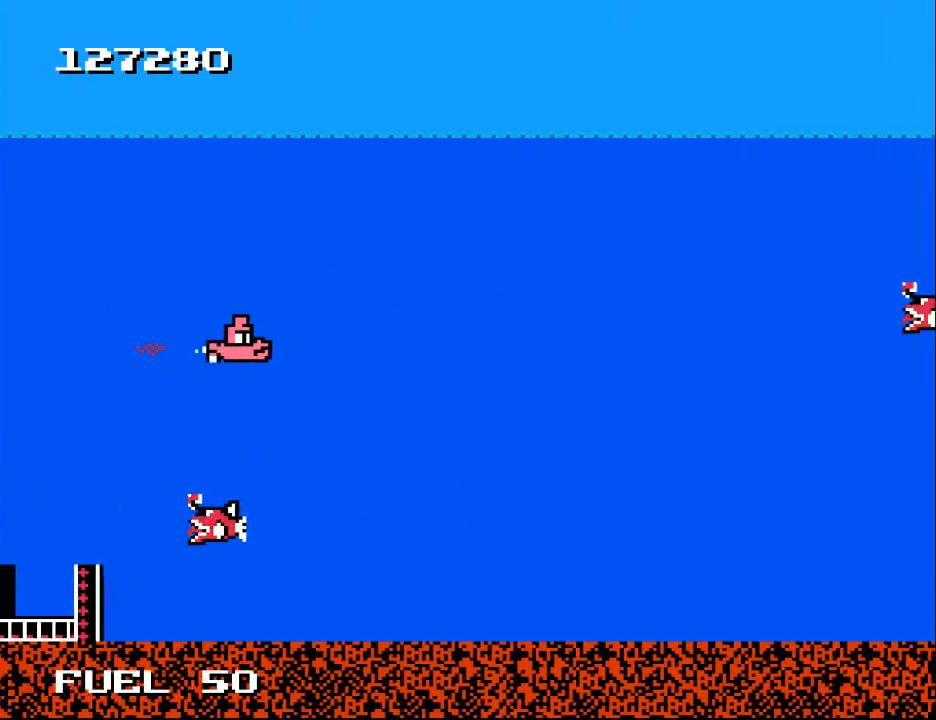
{"buttons": ["B"], "right_stick": "center", "events": [[133, "DPAD_RIGHT", "up"], [333, "DPAD_UP", "down"], [467, "DPAD_UP", "up"], [500, "B", "down"]]}
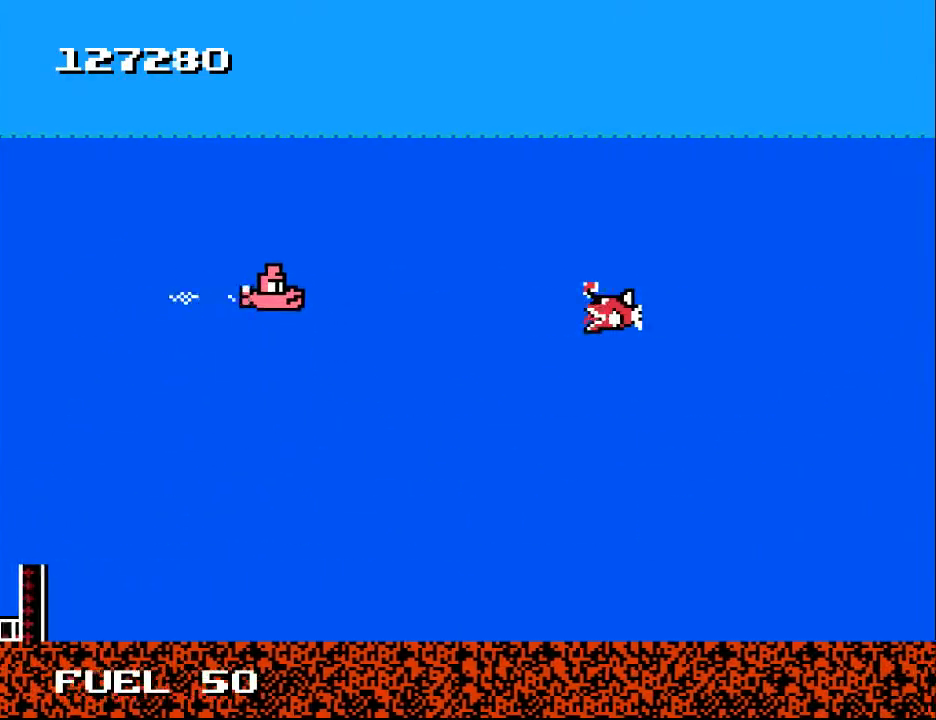
{"buttons": ["B"], "right_stick": "center", "events": [[200, "DPAD_LEFT", "down"], [333, "DPAD_LEFT", "up"]]}
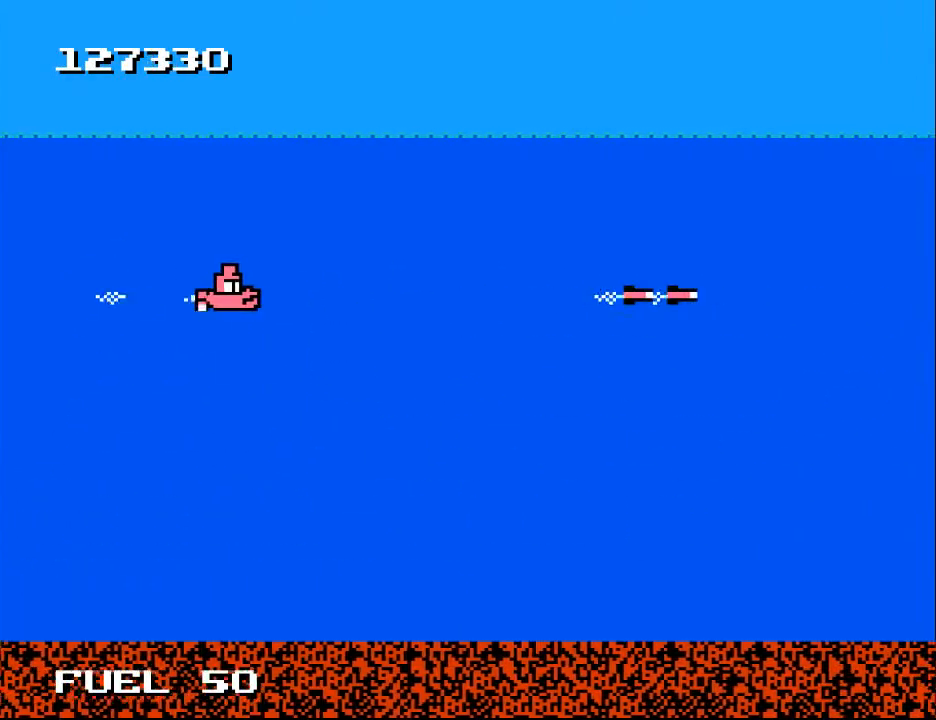
{"buttons": [], "right_stick": "center", "events": [[133, "B", "up"]]}
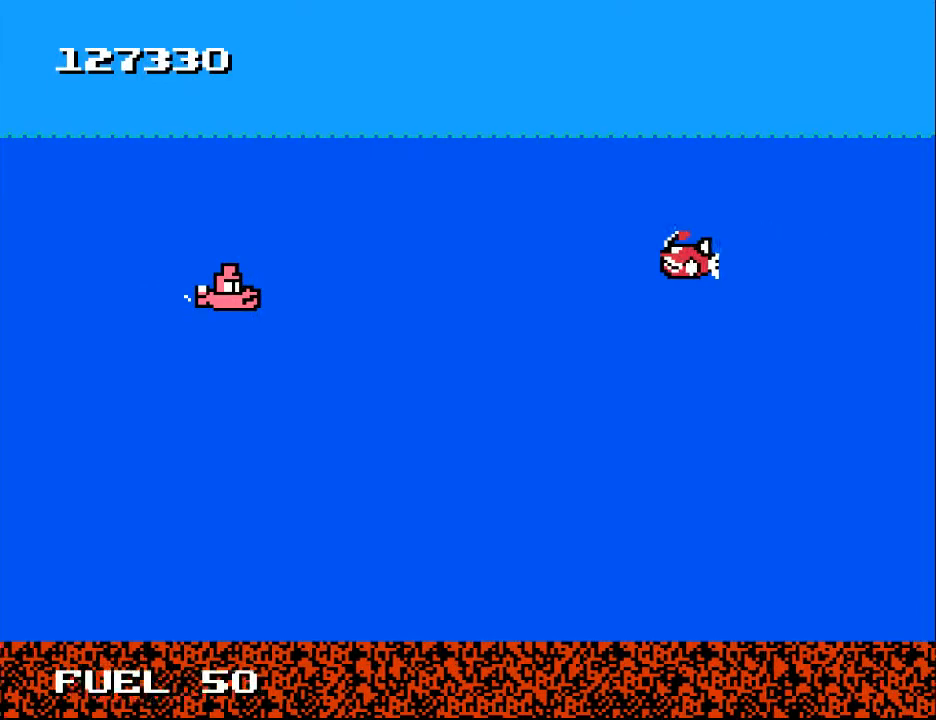
{"buttons": ["B"], "right_stick": "center", "events": [[67, "DPAD_UP", "down"], [167, "B", "down"], [167, "DPAD_UP", "up"], [400, "DPAD_LEFT", "down"], [500, "DPAD_LEFT", "up"]]}
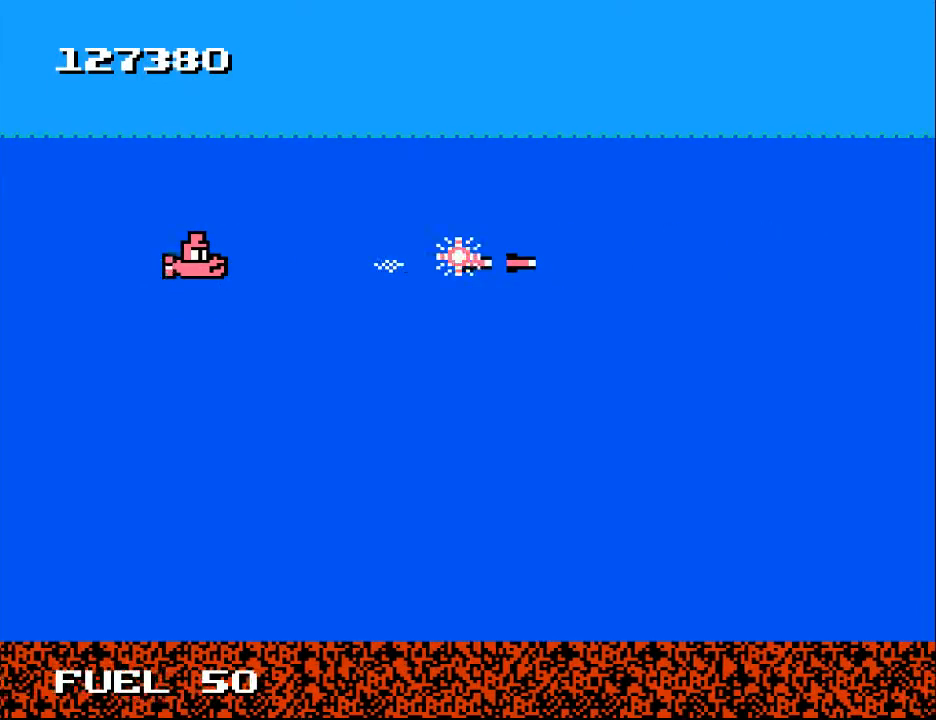
{"buttons": ["DPAD_DOWN", "DPAD_RIGHT"], "right_stick": "center", "events": [[67, "B", "up"], [233, "DPAD_DOWN", "down"], [467, "DPAD_RIGHT", "down"]]}
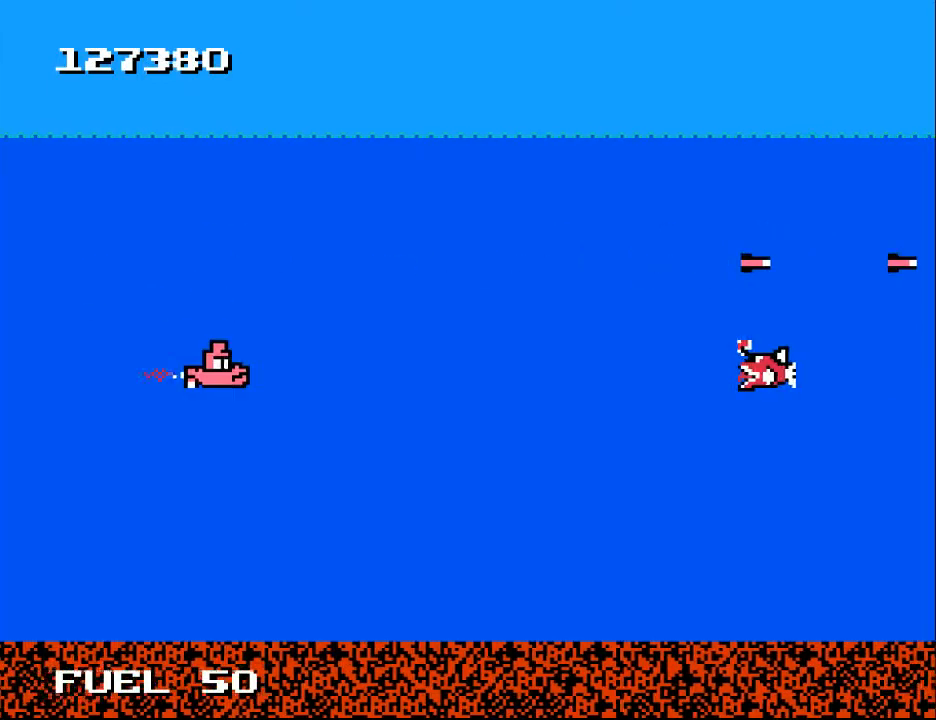
{"buttons": ["B"], "right_stick": "center", "events": [[133, "DPAD_RIGHT", "up"], [200, "DPAD_DOWN", "up"], [233, "DPAD_LEFT", "down"], [233, "DPAD_UP", "down"], [367, "DPAD_LEFT", "up"], [367, "DPAD_UP", "up"], [400, "B", "down"]]}
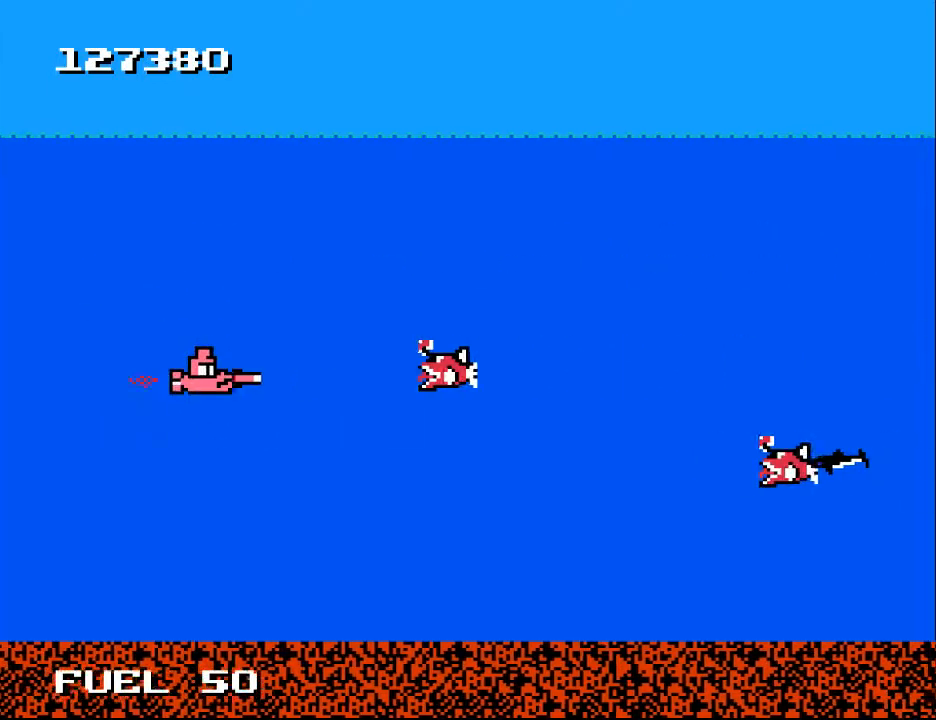
{"buttons": ["B"], "right_stick": "center", "events": [[200, "DPAD_DOWN", "down"], [300, "DPAD_RIGHT", "down"], [367, "B", "up"], [400, "DPAD_DOWN", "up"], [400, "DPAD_RIGHT", "up"], [500, "B", "down"]]}
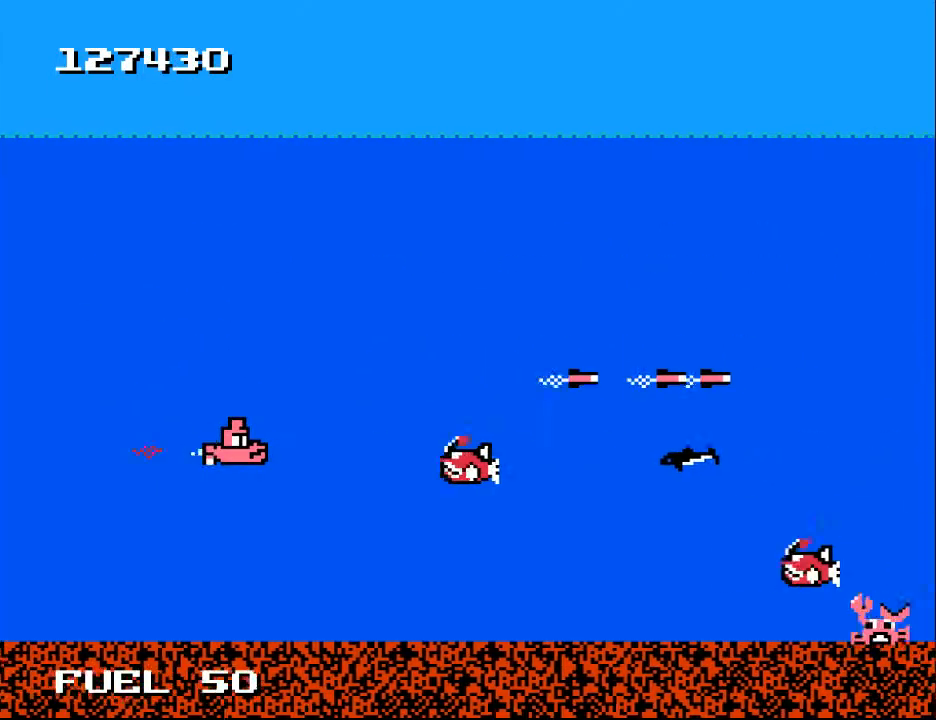
{"buttons": ["B", "DPAD_UP"], "right_stick": "center", "events": [[167, "DPAD_DOWN", "down"], [200, "DPAD_LEFT", "down"], [233, "DPAD_DOWN", "up"], [300, "DPAD_UP", "down"], [433, "DPAD_LEFT", "up"]]}
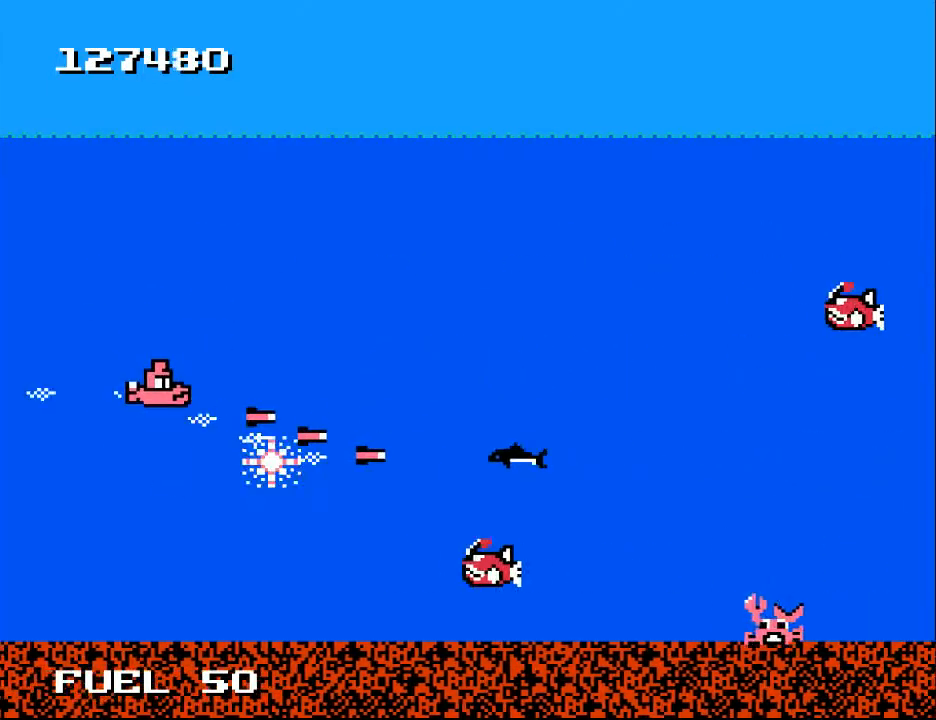
{"buttons": ["DPAD_UP", "DPAD_LEFT"], "right_stick": "center", "events": [[233, "B", "up"], [233, "DPAD_RIGHT", "down"], [267, "DPAD_UP", "up"], [367, "DPAD_RIGHT", "up"], [367, "DPAD_UP", "down"], [500, "DPAD_LEFT", "down"]]}
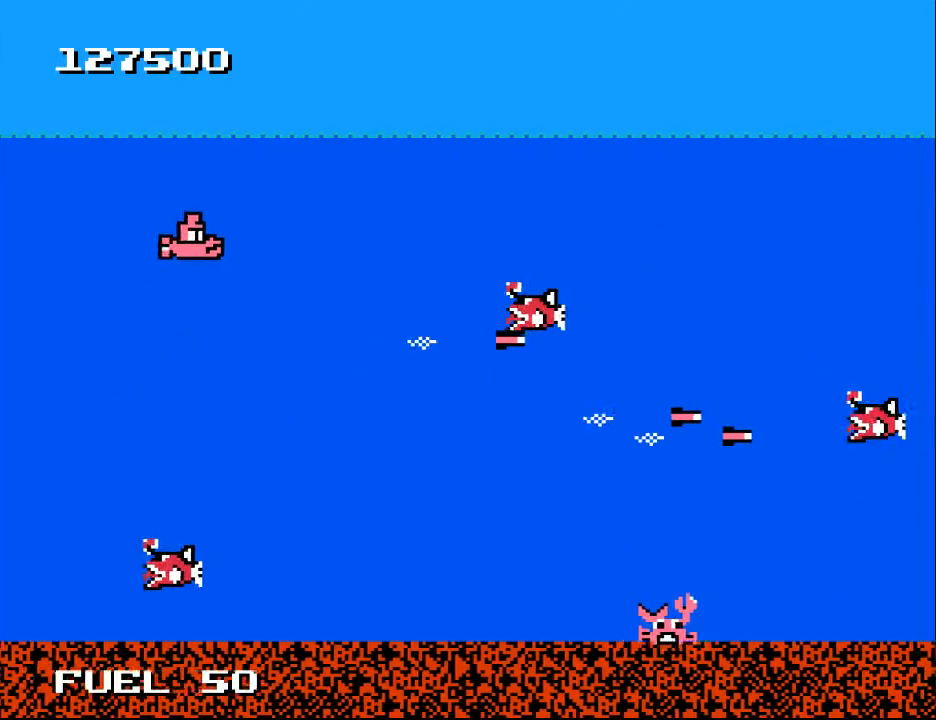
{"buttons": ["DPAD_DOWN"], "right_stick": "center", "events": [[33, "DPAD_UP", "up"], [100, "DPAD_LEFT", "up"], [133, "DPAD_DOWN", "down"], [200, "DPAD_LEFT", "down"], [333, "DPAD_LEFT", "up"]]}
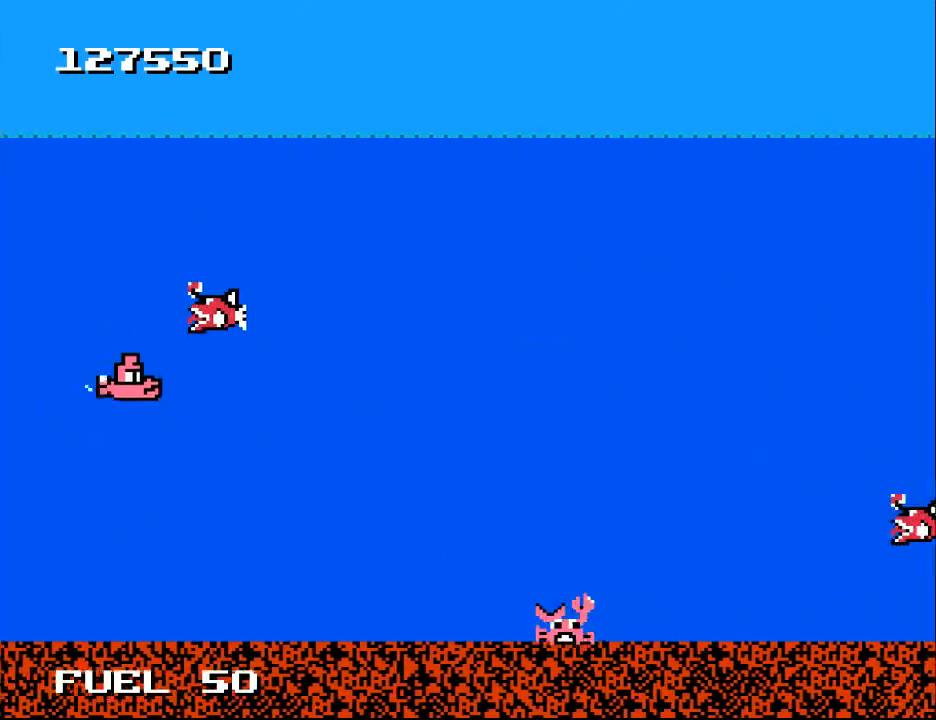
{"buttons": ["DPAD_RIGHT"], "right_stick": "center", "events": [[167, "A", "down"], [200, "DPAD_DOWN", "up"], [200, "DPAD_RIGHT", "down"], [267, "A", "up"], [333, "DPAD_DOWN", "down"], [367, "DPAD_RIGHT", "up"], [467, "DPAD_RIGHT", "down"], [500, "DPAD_DOWN", "up"]]}
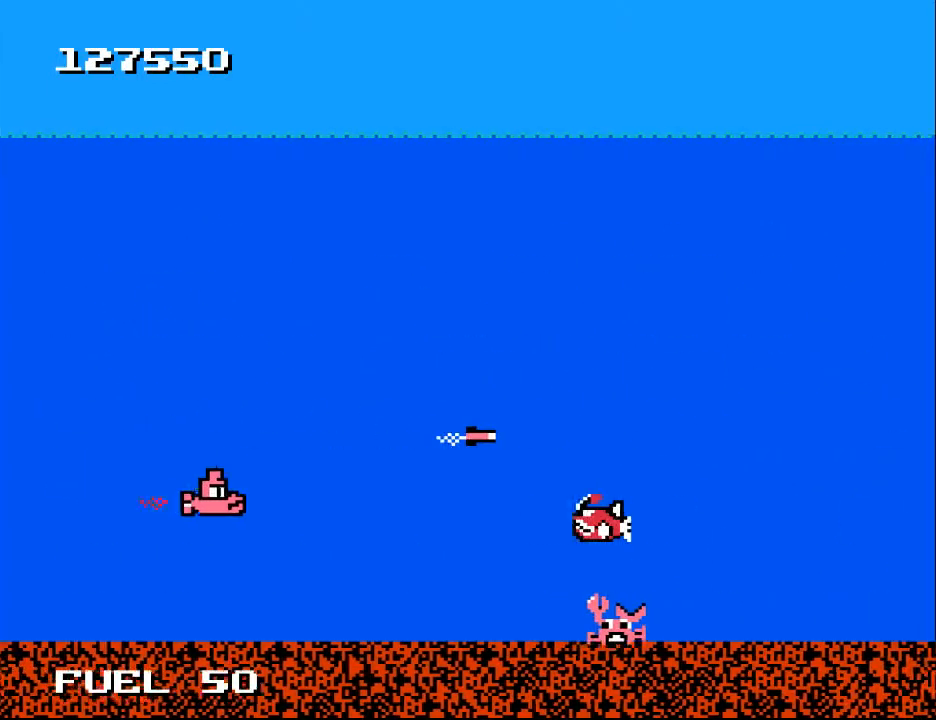
{"buttons": ["A", "DPAD_UP"], "right_stick": "center"}
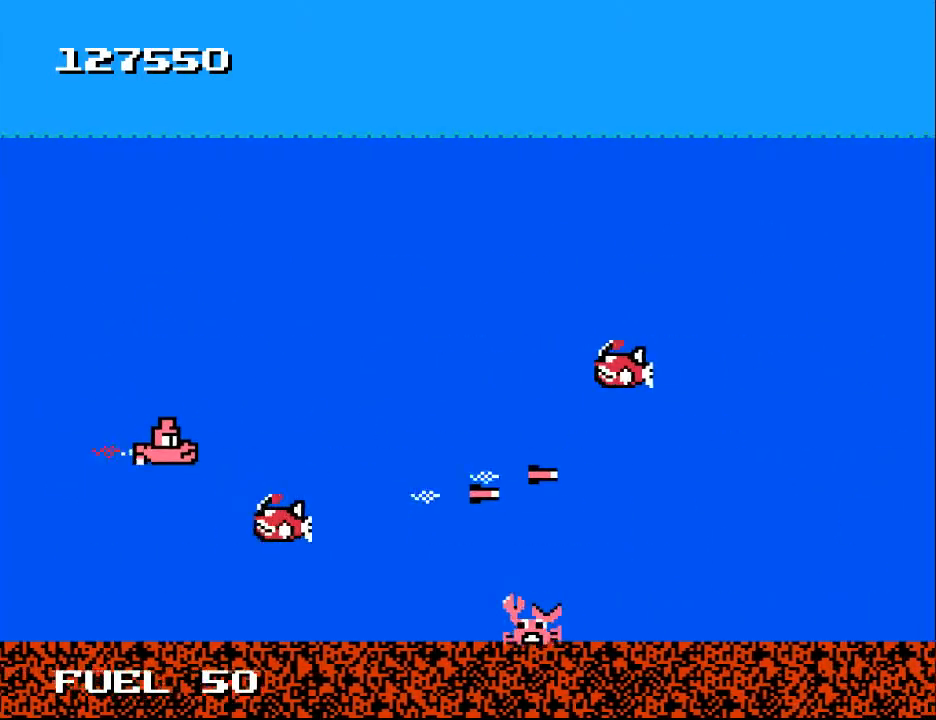
{"buttons": ["A", "DPAD_DOWN"], "right_stick": "center", "events": [[33, "A", "up"], [67, "A", "down"], [133, "A", "up"], [267, "A", "down"], [300, "DPAD_UP", "up"], [367, "A", "up"], [433, "A", "down"], [433, "DPAD_DOWN", "down"]]}
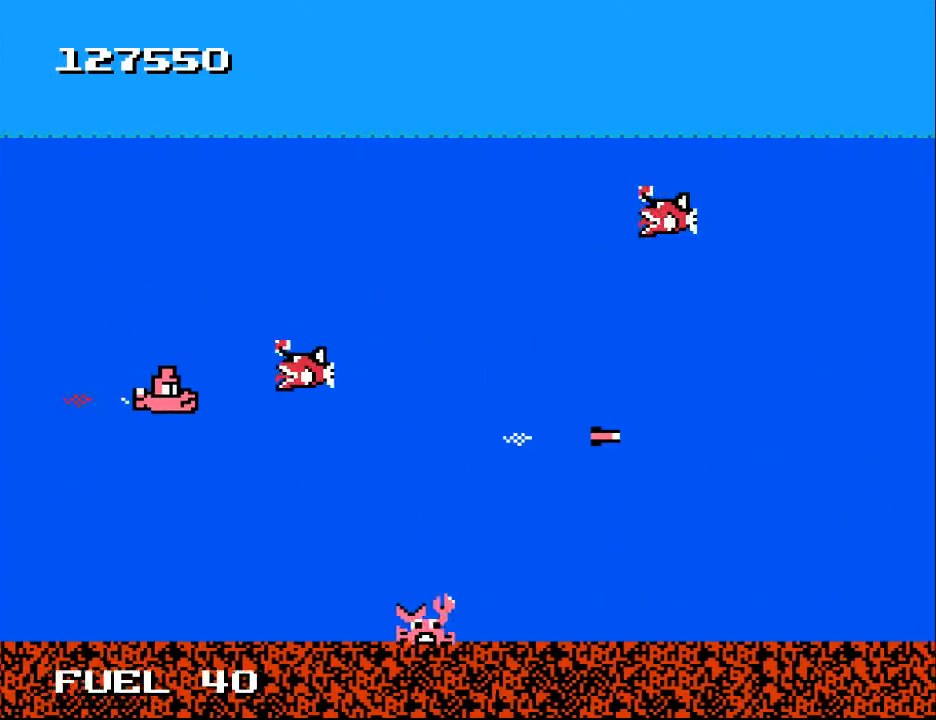
{"buttons": ["DPAD_LEFT"], "right_stick": "center"}
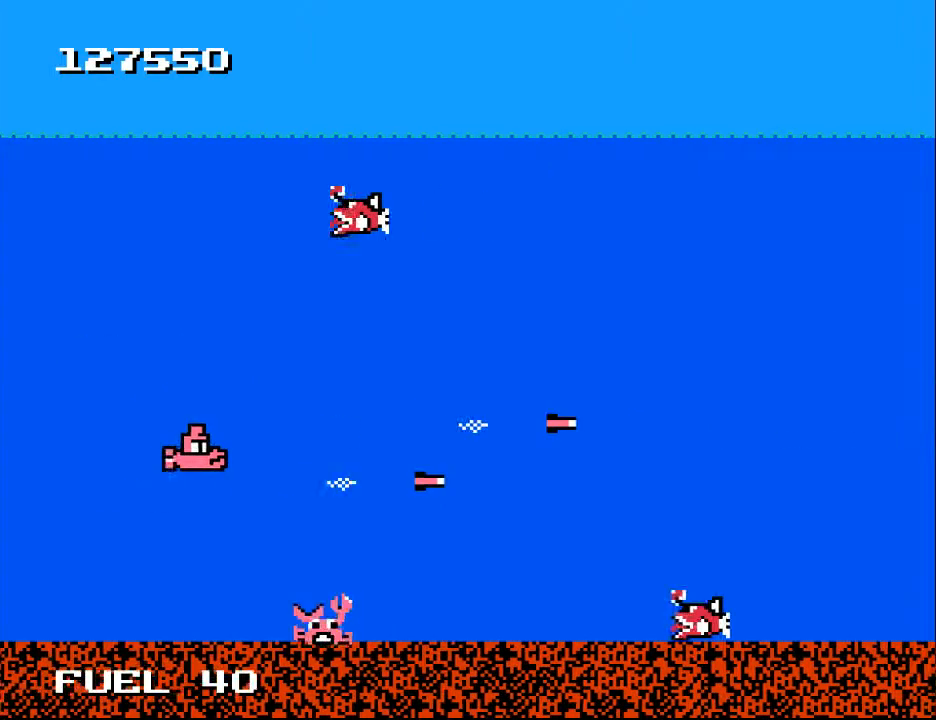
{"buttons": ["A", "DPAD_UP"], "right_stick": "center", "events": [[33, "DPAD_DOWN", "down"], [300, "X", "down"], [333, "DPAD_DOWN", "up"], [333, "DPAD_LEFT", "up"], [400, "X", "up"], [433, "DPAD_UP", "down"], [467, "A", "down"]]}
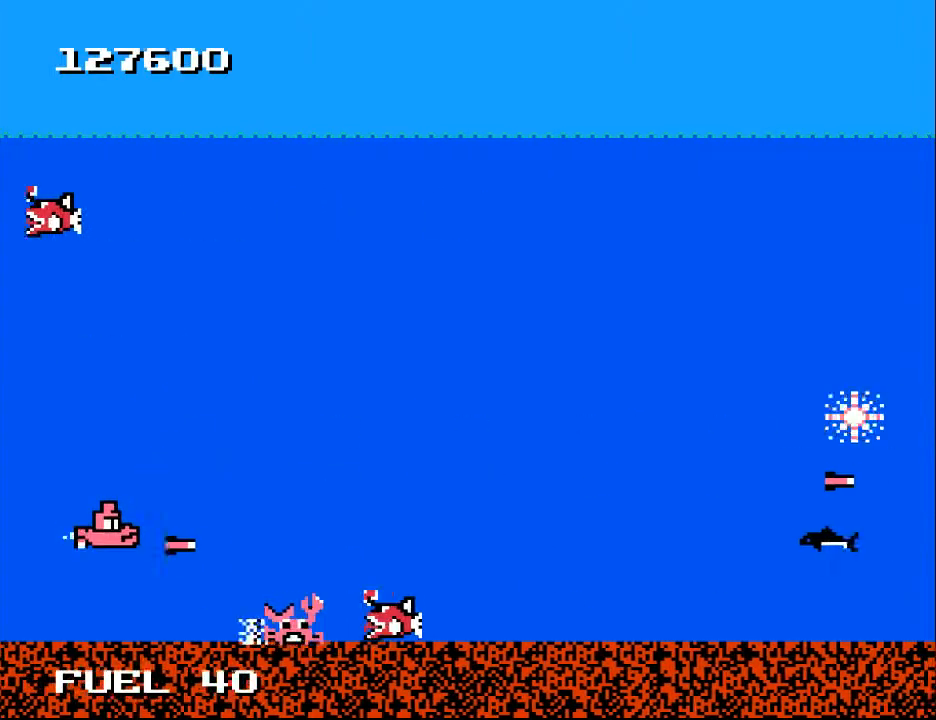
{"buttons": ["DPAD_UP", "DPAD_RIGHT"], "right_stick": "center", "events": [[100, "A", "up"], [133, "DPAD_RIGHT", "down"], [167, "A", "down"], [200, "DPAD_UP", "up"], [267, "DPAD_DOWN", "down"], [333, "A", "up"], [367, "DPAD_DOWN", "up"], [433, "DPAD_UP", "down"]]}
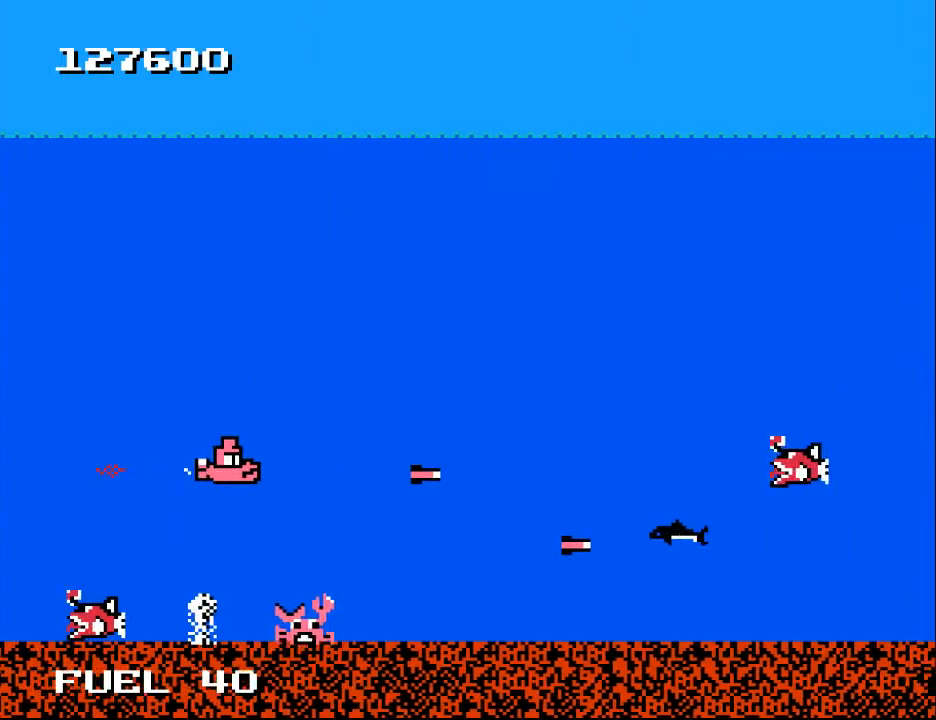
{"buttons": ["X", "DPAD_UP", "DPAD_RIGHT"], "right_stick": "center"}
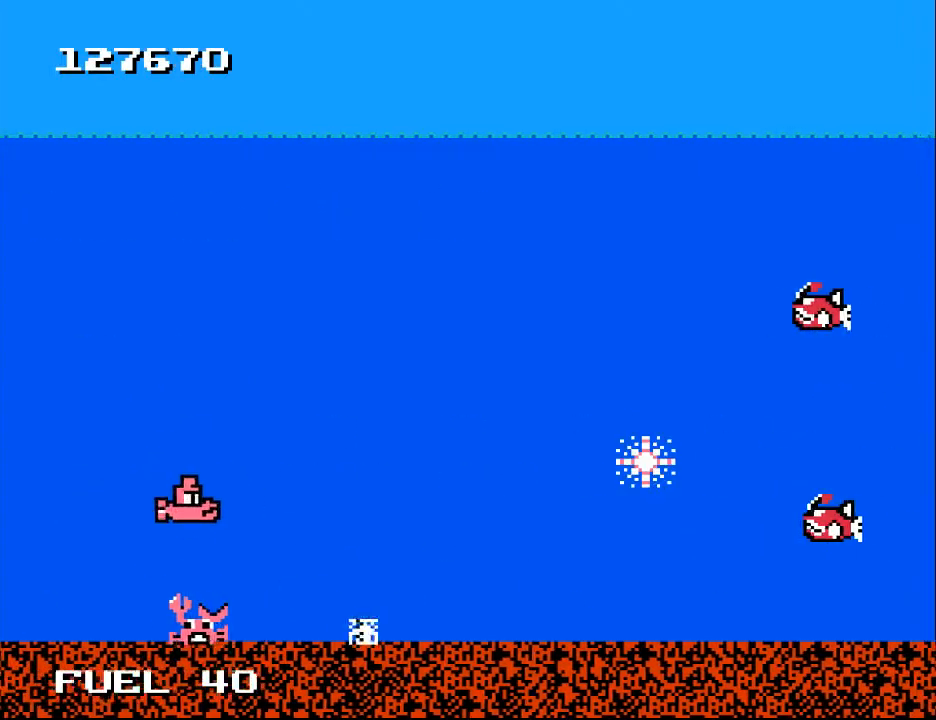
{"buttons": ["A", "DPAD_DOWN", "DPAD_LEFT"], "right_stick": "center", "events": [[67, "X", "up"], [133, "DPAD_UP", "up"], [267, "DPAD_UP", "down"], [333, "DPAD_RIGHT", "up"], [400, "DPAD_DOWN", "down"], [400, "DPAD_UP", "up"], [433, "A", "down"], [500, "DPAD_LEFT", "down"]]}
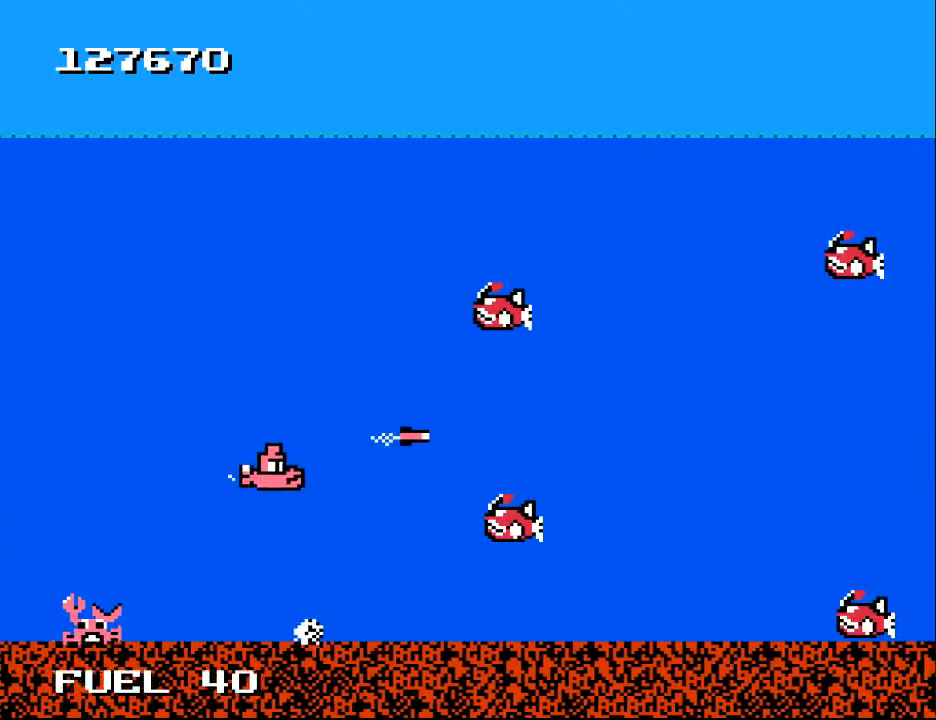
{"buttons": ["DPAD_RIGHT"], "right_stick": "center"}
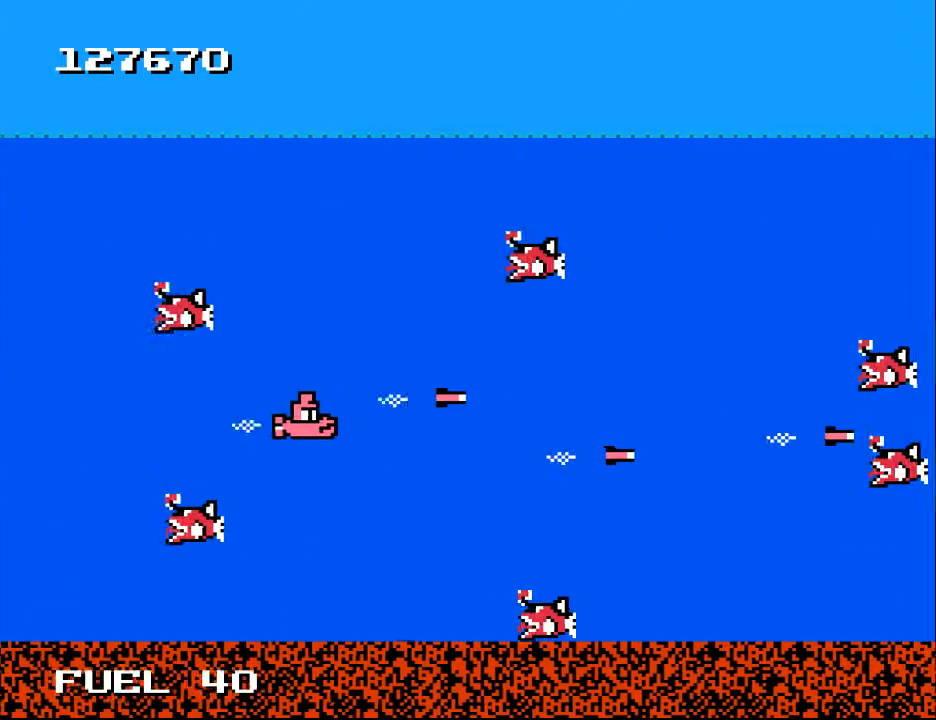
{"buttons": ["A"], "right_stick": "center", "events": [[67, "DPAD_UP", "down"], [100, "DPAD_RIGHT", "up"], [200, "DPAD_LEFT", "down"], [233, "DPAD_UP", "up"], [267, "DPAD_DOWN", "down"], [333, "DPAD_LEFT", "up"], [367, "A", "down"], [467, "DPAD_DOWN", "up"]]}
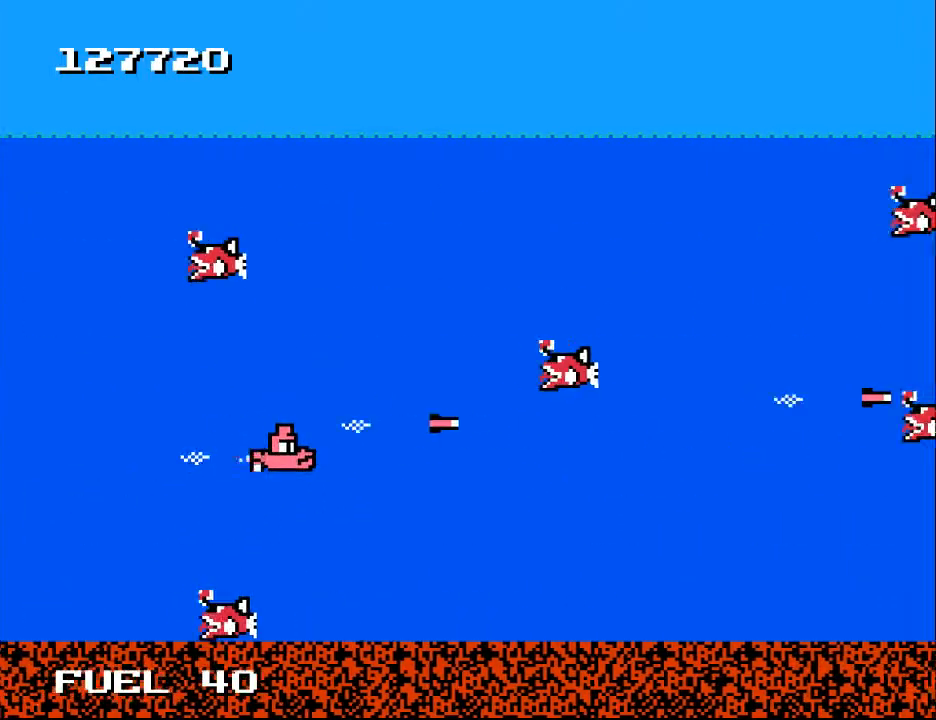
{"buttons": ["DPAD_DOWN", "DPAD_RIGHT"], "right_stick": "center"}
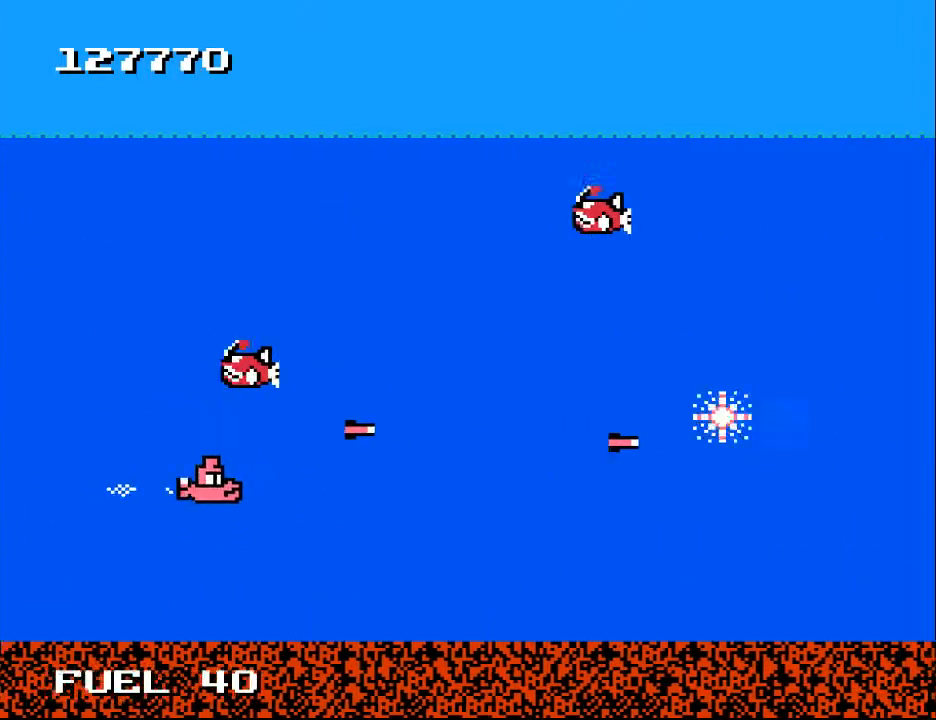
{"buttons": ["A", "DPAD_DOWN", "DPAD_LEFT"], "right_stick": "center", "events": [[67, "DPAD_DOWN", "up"], [167, "DPAD_UP", "down"], [233, "DPAD_UP", "up"], [333, "DPAD_RIGHT", "up"], [333, "DPAD_UP", "down"], [400, "DPAD_LEFT", "down"], [467, "DPAD_DOWN", "down"], [467, "DPAD_UP", "up"], [500, "A", "down"]]}
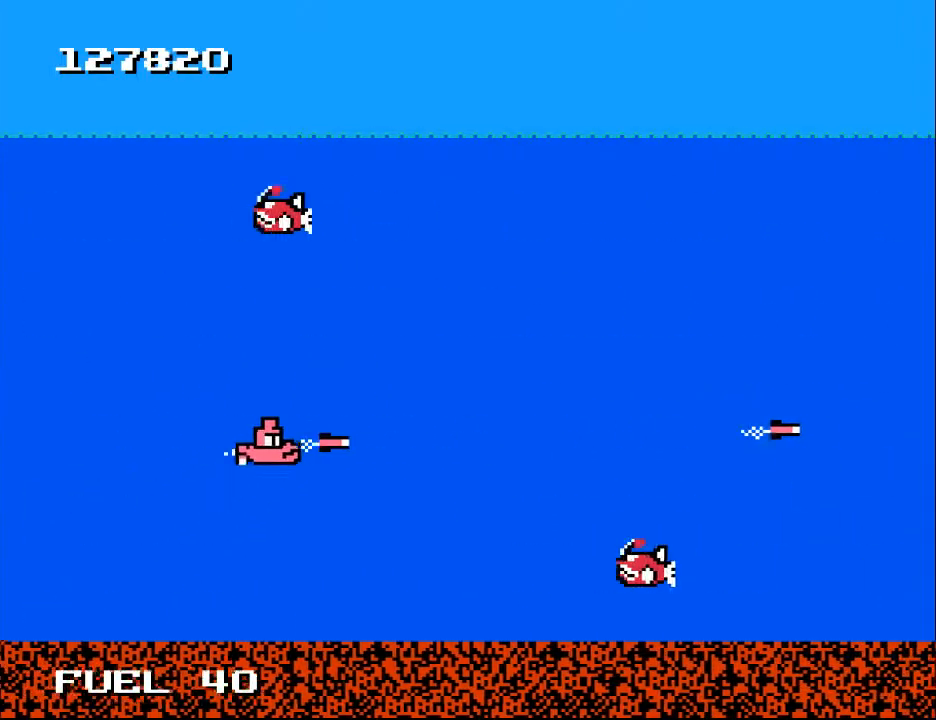
{"buttons": ["DPAD_UP", "DPAD_LEFT"], "right_stick": "center", "events": [[67, "DPAD_LEFT", "up"], [133, "A", "up"], [267, "DPAD_LEFT", "down"], [333, "DPAD_DOWN", "up"], [400, "DPAD_UP", "down"], [433, "A", "down"], [500, "A", "up"]]}
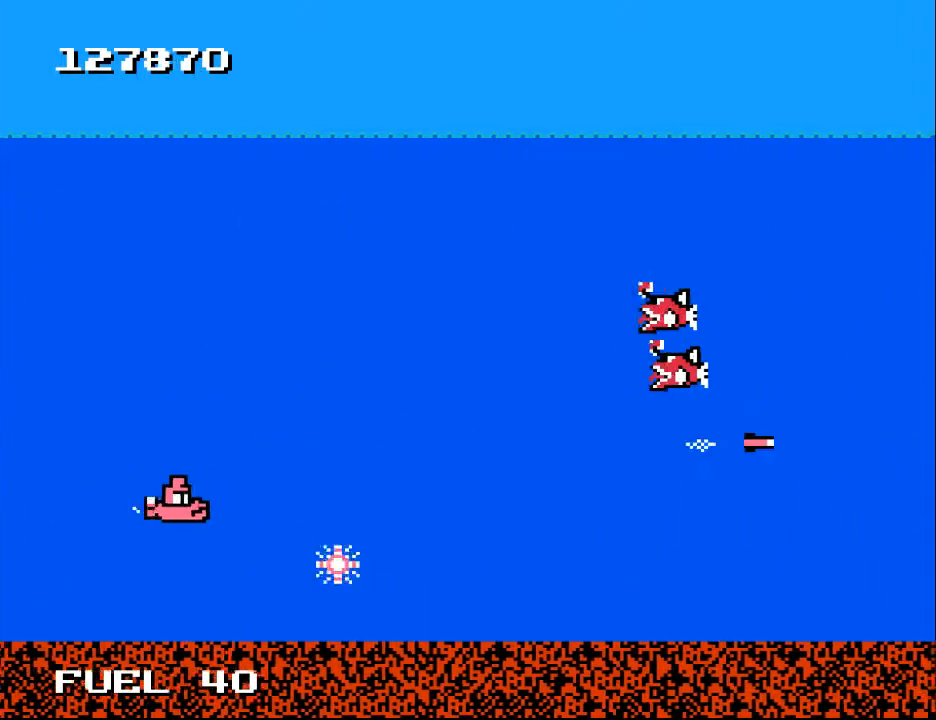
{"buttons": ["A", "DPAD_LEFT"], "right_stick": "center", "events": [[67, "A", "down"], [133, "A", "up"], [233, "DPAD_LEFT", "up"], [400, "DPAD_LEFT", "down"], [500, "A", "down"], [500, "DPAD_UP", "up"]]}
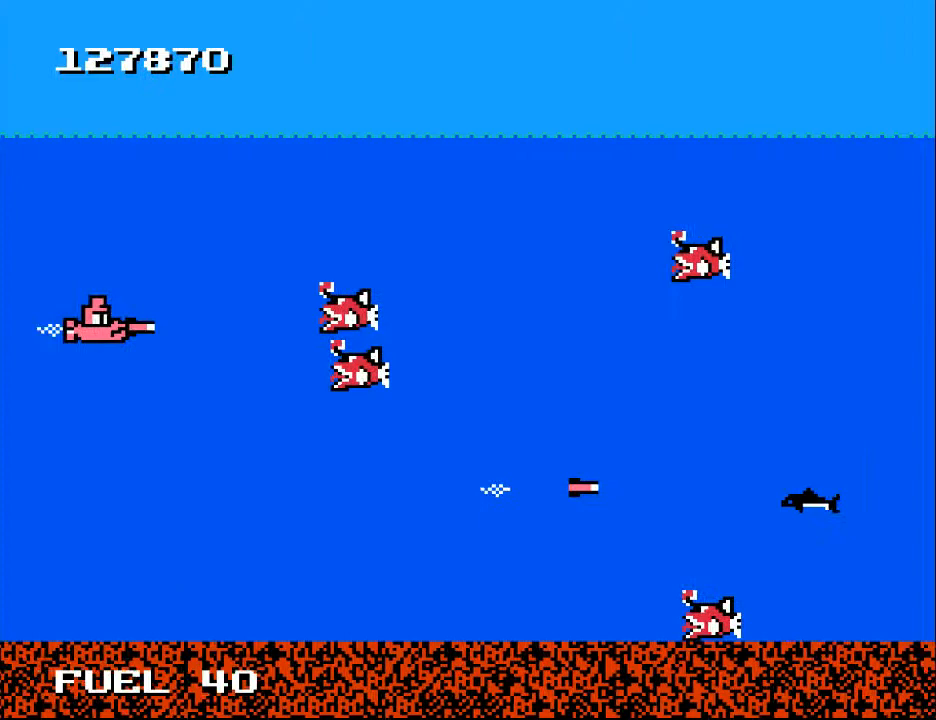
{"buttons": ["DPAD_RIGHT"], "right_stick": "center", "events": [[33, "DPAD_DOWN", "down"], [33, "DPAD_LEFT", "up"], [100, "A", "up"], [167, "A", "down"], [267, "A", "up"], [333, "A", "down"], [400, "A", "up"], [433, "DPAD_DOWN", "up"], [467, "DPAD_RIGHT", "down"]]}
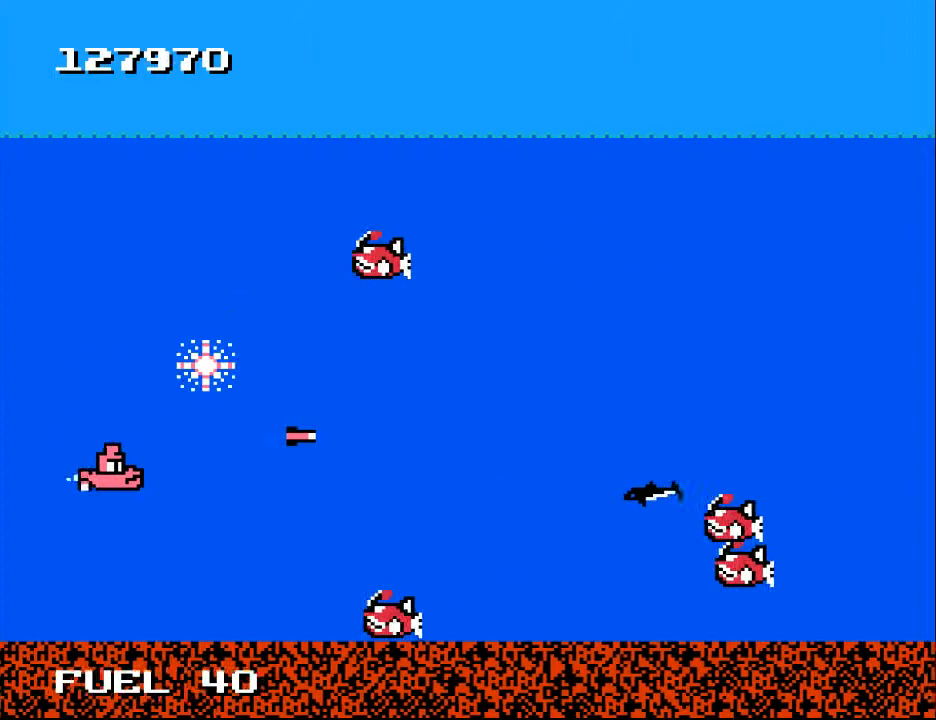
{"buttons": ["DPAD_DOWN", "DPAD_LEFT"], "right_stick": "center", "events": [[167, "DPAD_RIGHT", "up"], [400, "DPAD_DOWN", "down"], [500, "DPAD_LEFT", "down"]]}
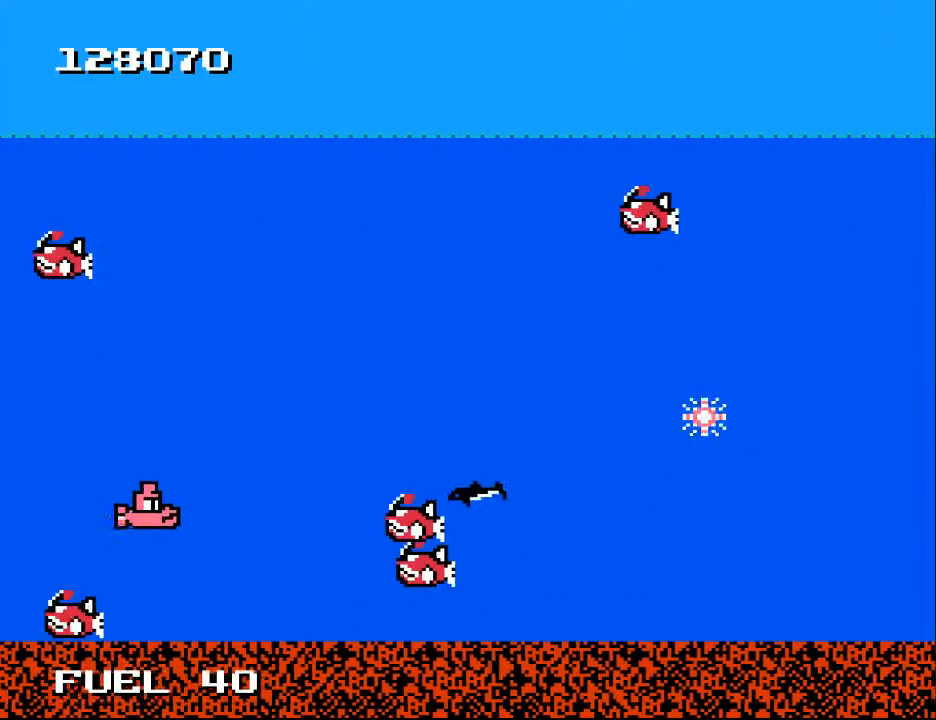
{"buttons": ["DPAD_RIGHT"], "right_stick": "center"}
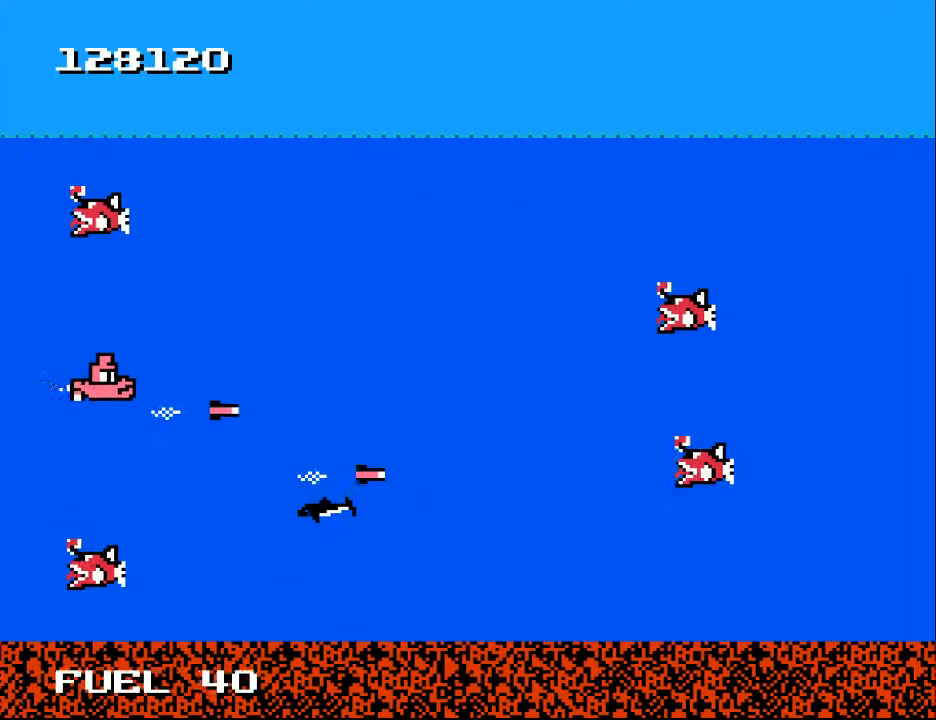
{"buttons": ["A", "DPAD_UP", "DPAD_LEFT"], "right_stick": "center"}